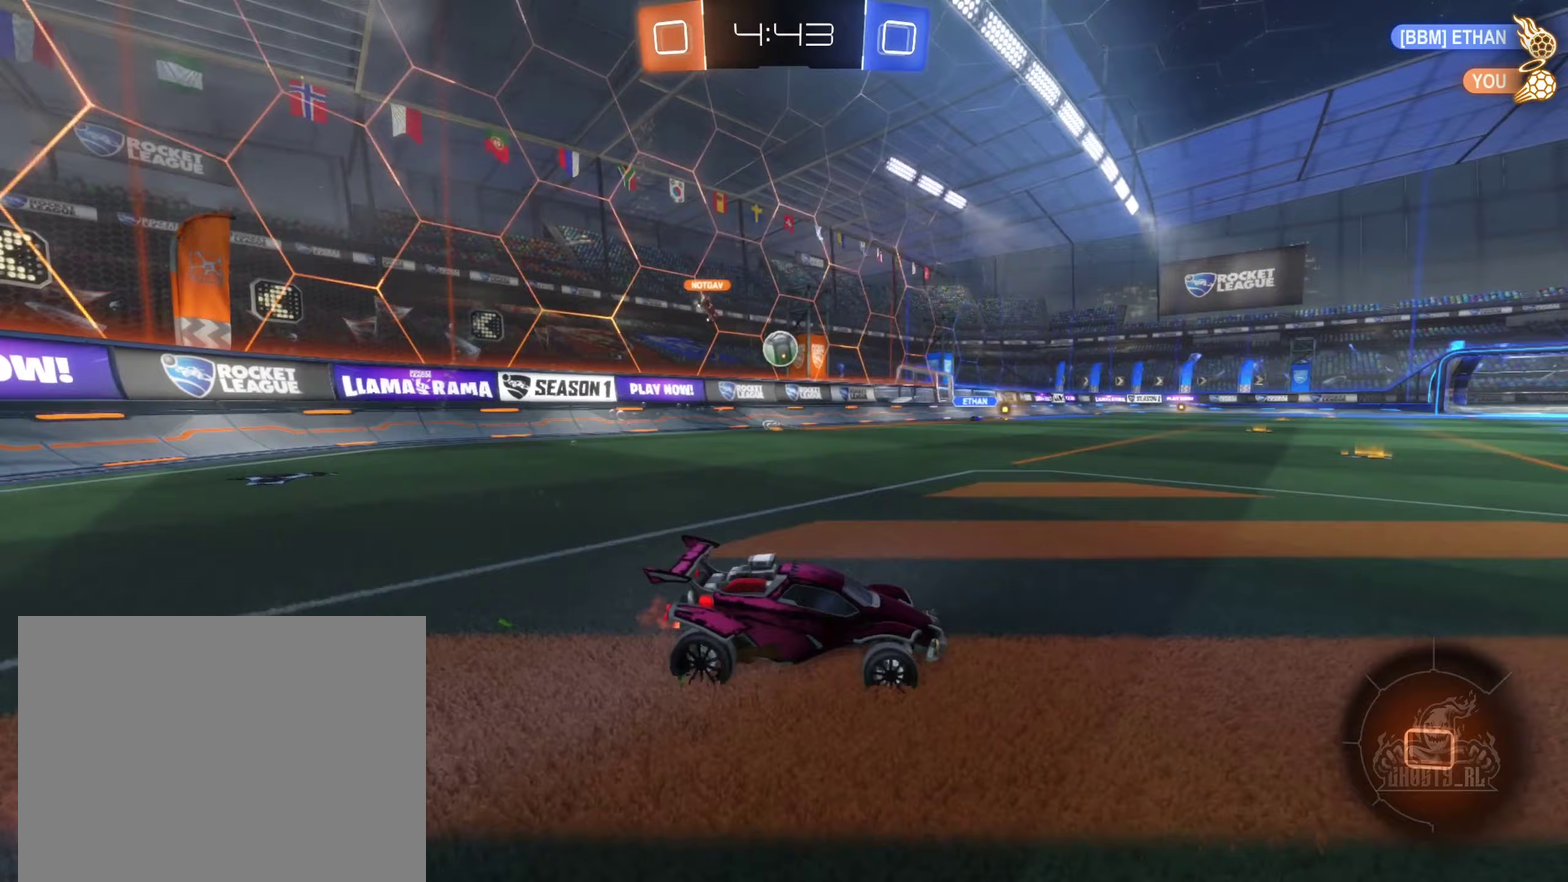
Gameplay with a controller (Xbox layout); each line is a JSON object with the inputs held at the frame after it (dt_ms = milliseconds from this image to that frame). "events" lists button and stick changes between this image and that frame as [ms after this image, input, new state], when the widget could be followed in between. Not read: HOME.
{"dt_ms": 250, "buttons": ["R2"], "left_stick": "left", "right_stick": "center", "events": [[217, "left_stick", "left"]]}
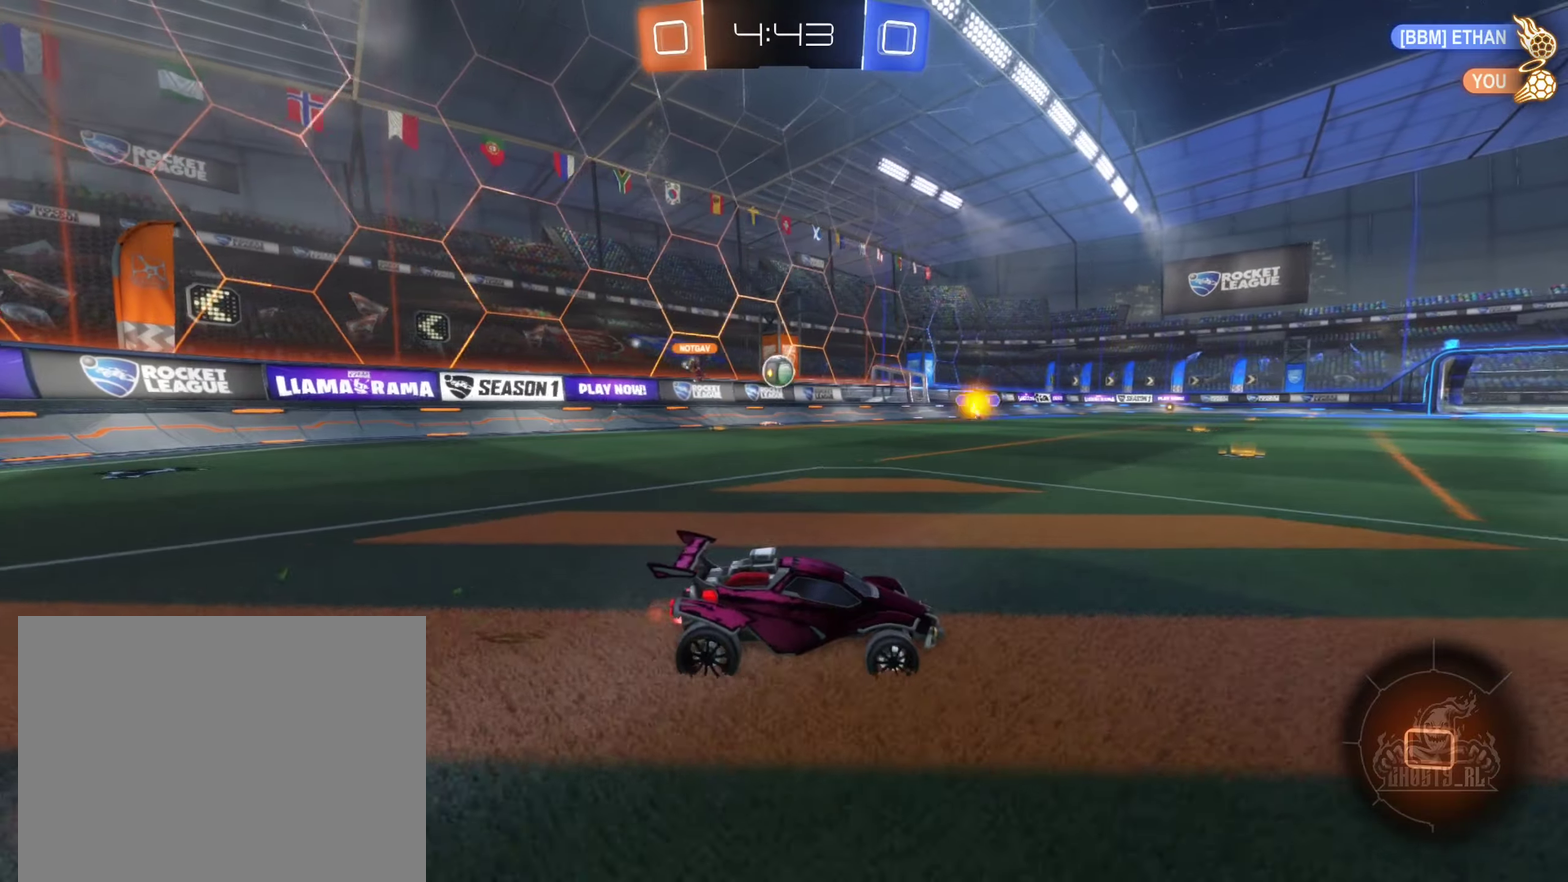
{"dt_ms": 500, "buttons": ["R2"], "left_stick": "up-left", "right_stick": "center"}
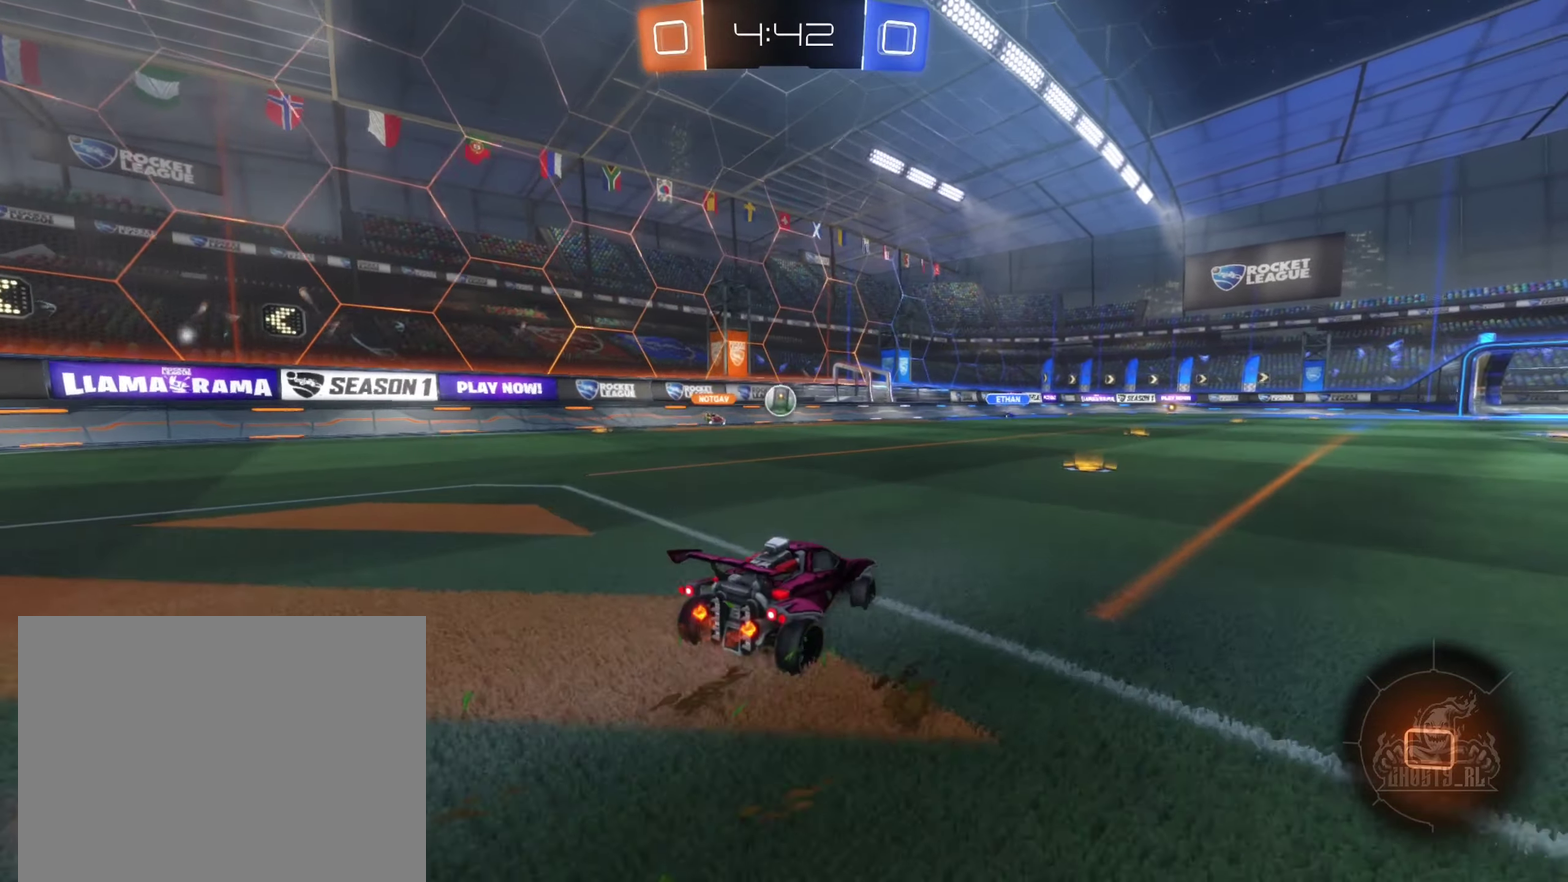
{"dt_ms": 500, "buttons": ["R2"], "left_stick": "right", "right_stick": "center"}
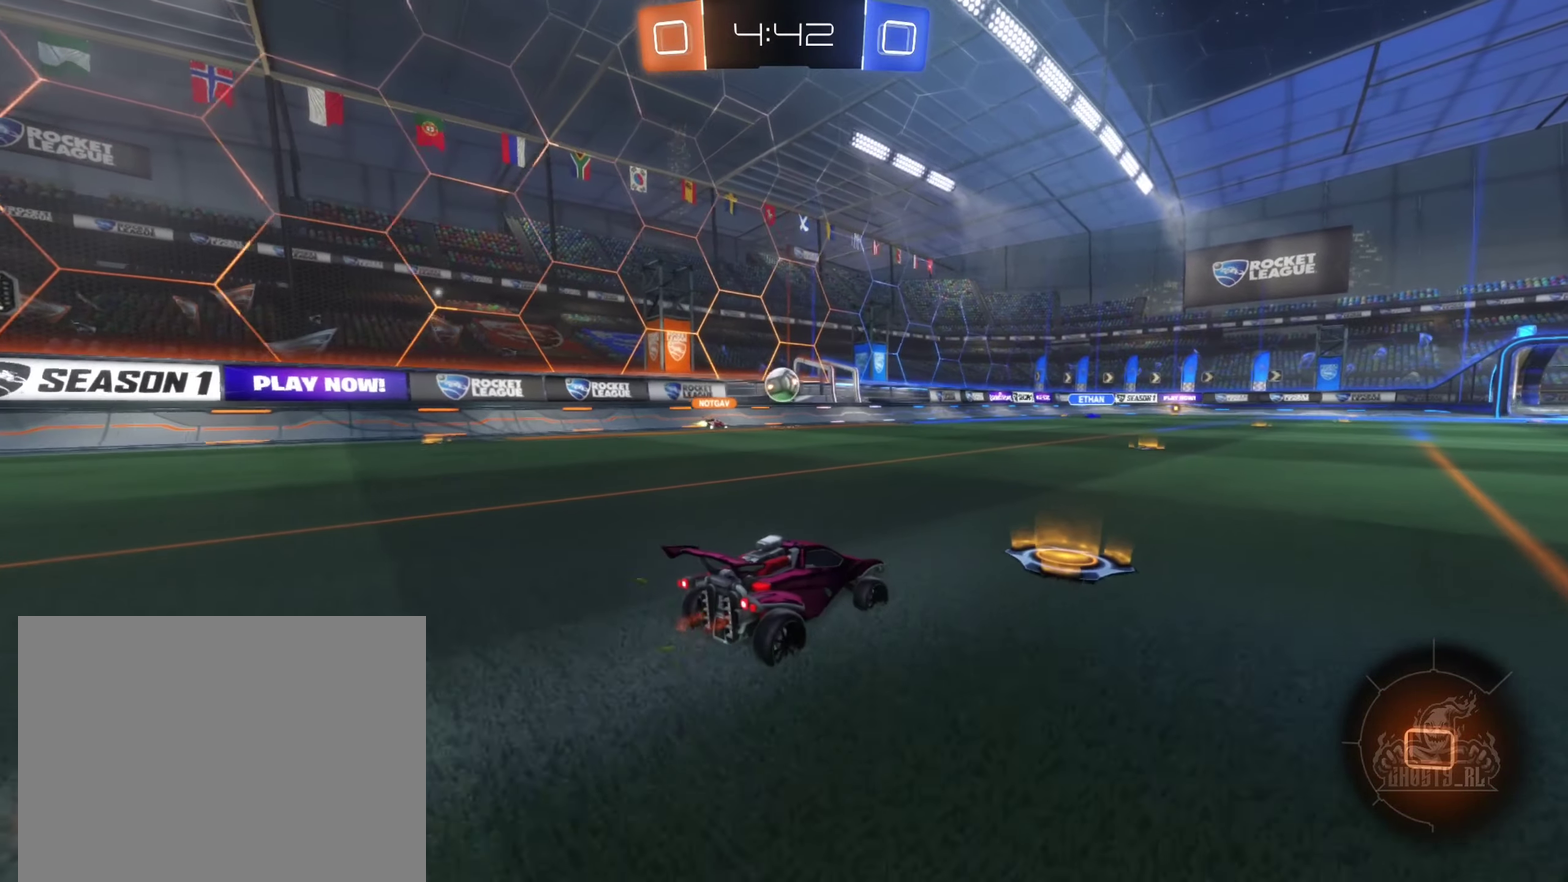
{"dt_ms": 500, "buttons": ["R2"], "left_stick": "left", "right_stick": "center", "events": [[200, "left_stick", "left"]]}
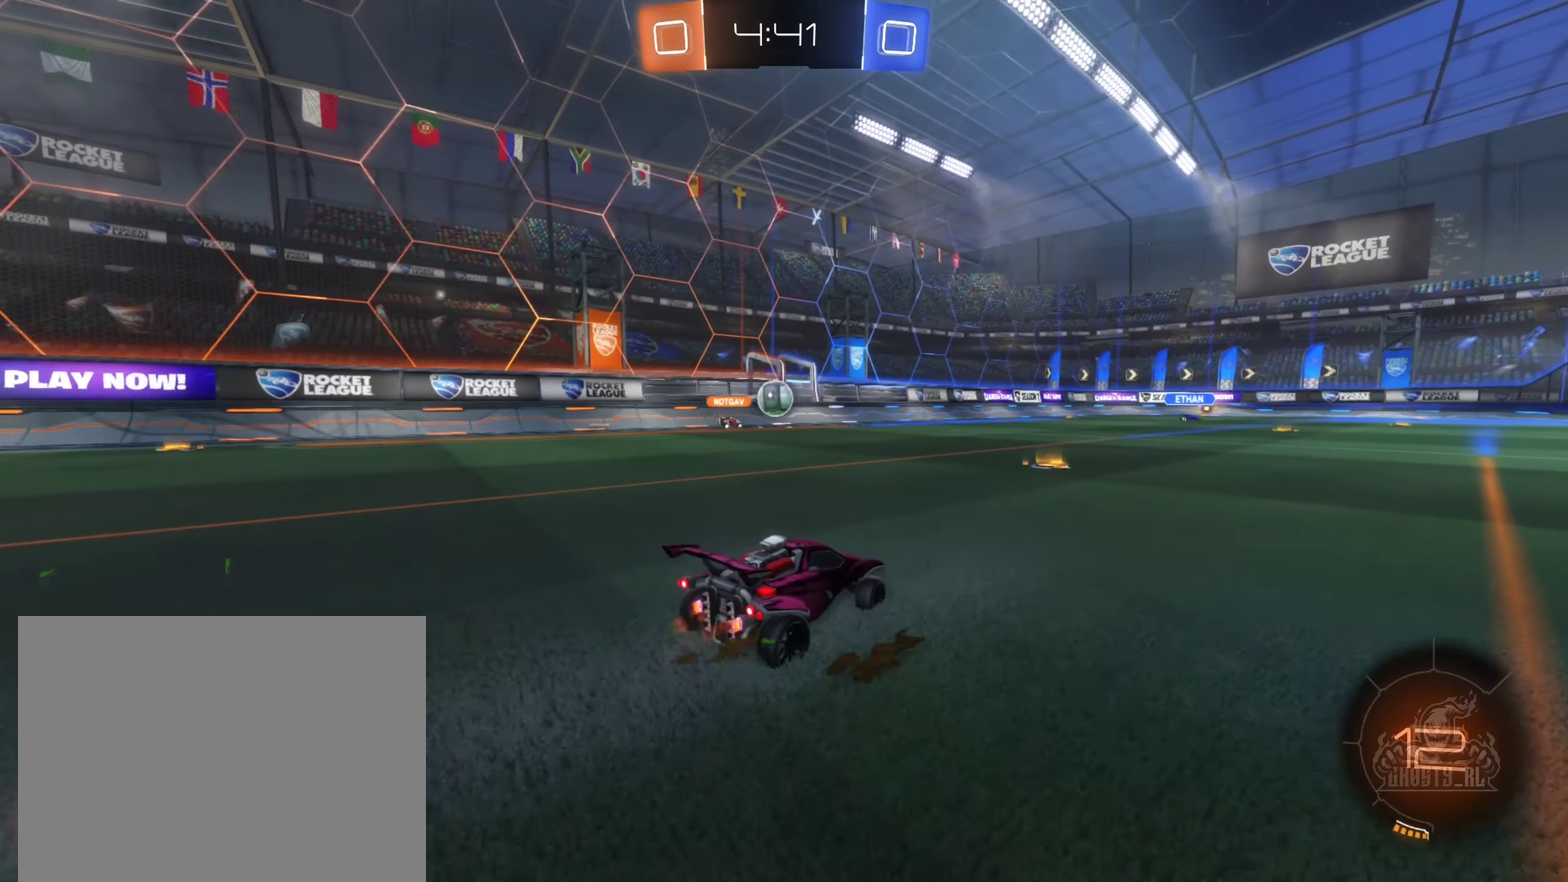
{"dt_ms": 500, "buttons": ["R2"], "left_stick": "right", "right_stick": "center", "events": [[67, "R2", "up"], [100, "left_stick", "center"], [217, "R2", "down"], [317, "left_stick", "down-right"], [433, "left_stick", "right"]]}
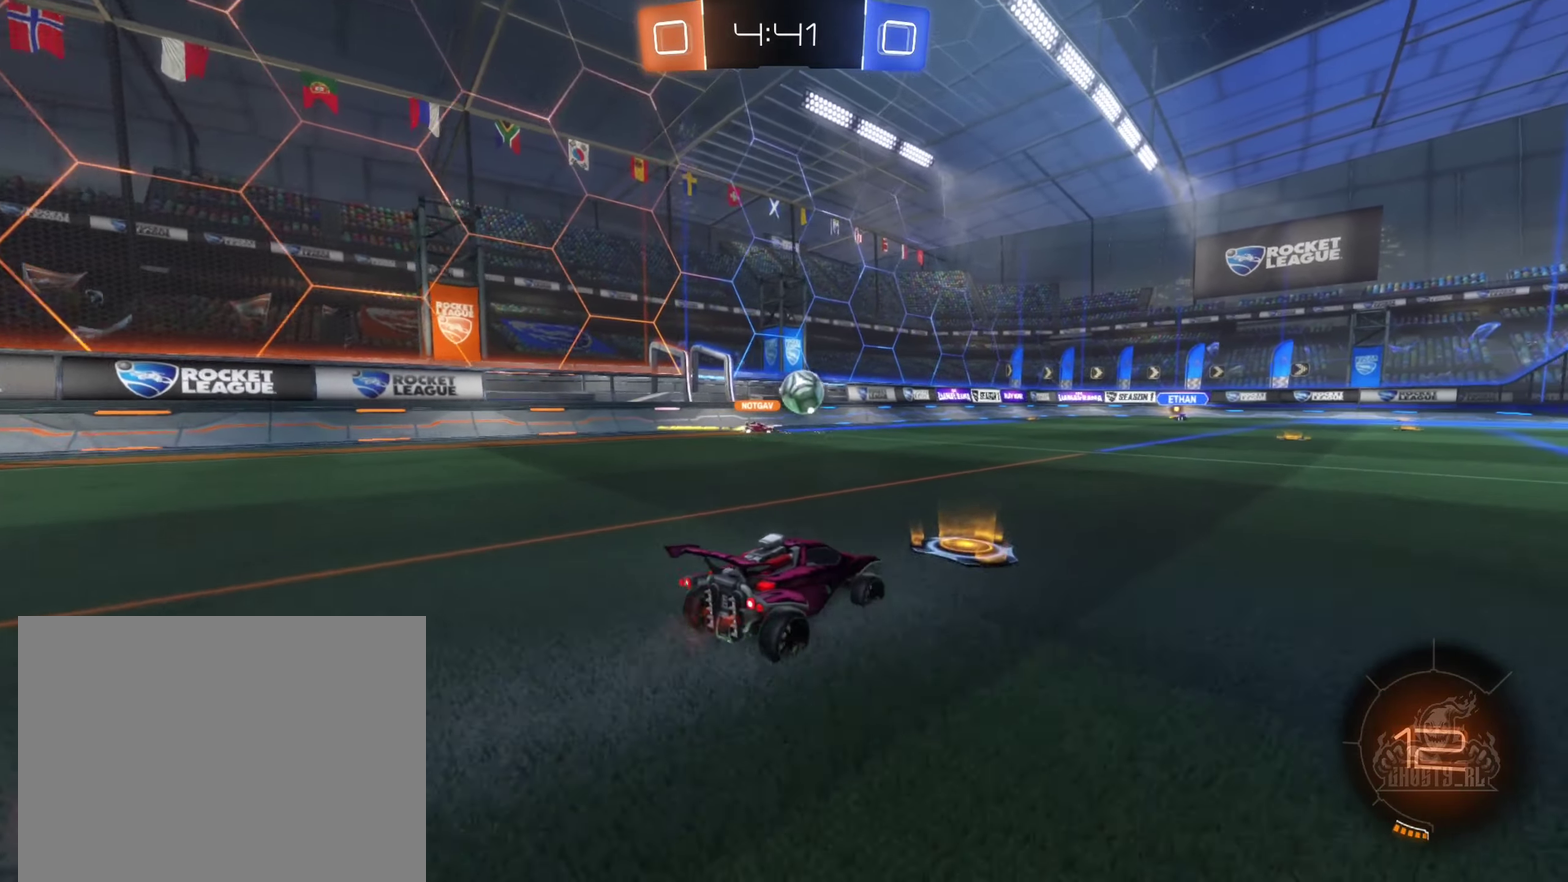
{"dt_ms": 500, "buttons": ["R2"], "left_stick": "right", "right_stick": "center", "events": []}
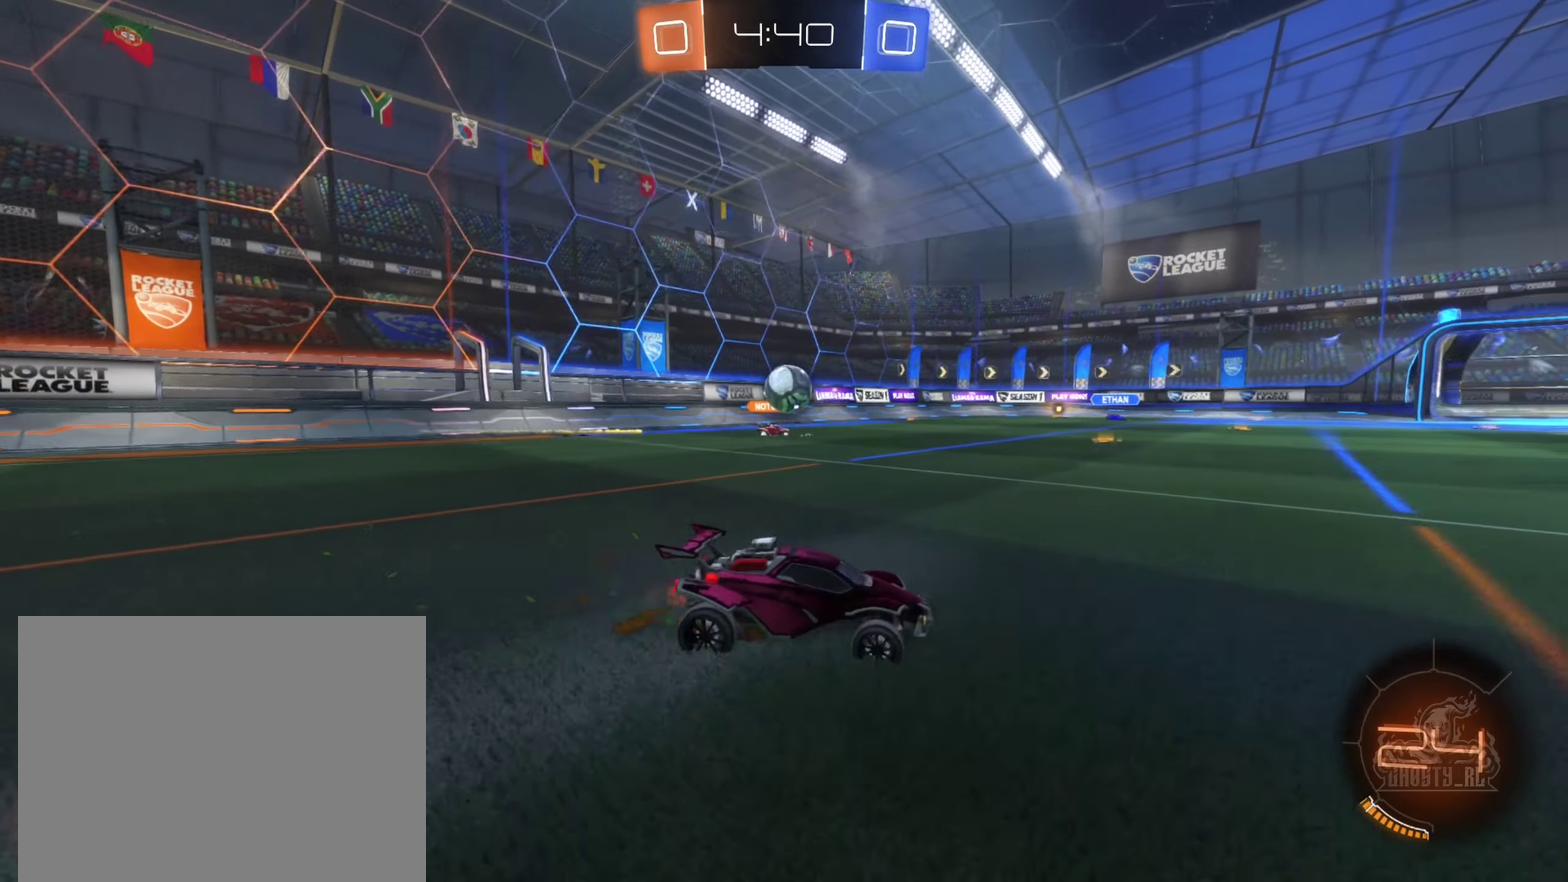
{"dt_ms": 500, "buttons": ["R2"], "left_stick": "left", "right_stick": "center", "events": [[267, "left_stick", "center"], [450, "left_stick", "left"]]}
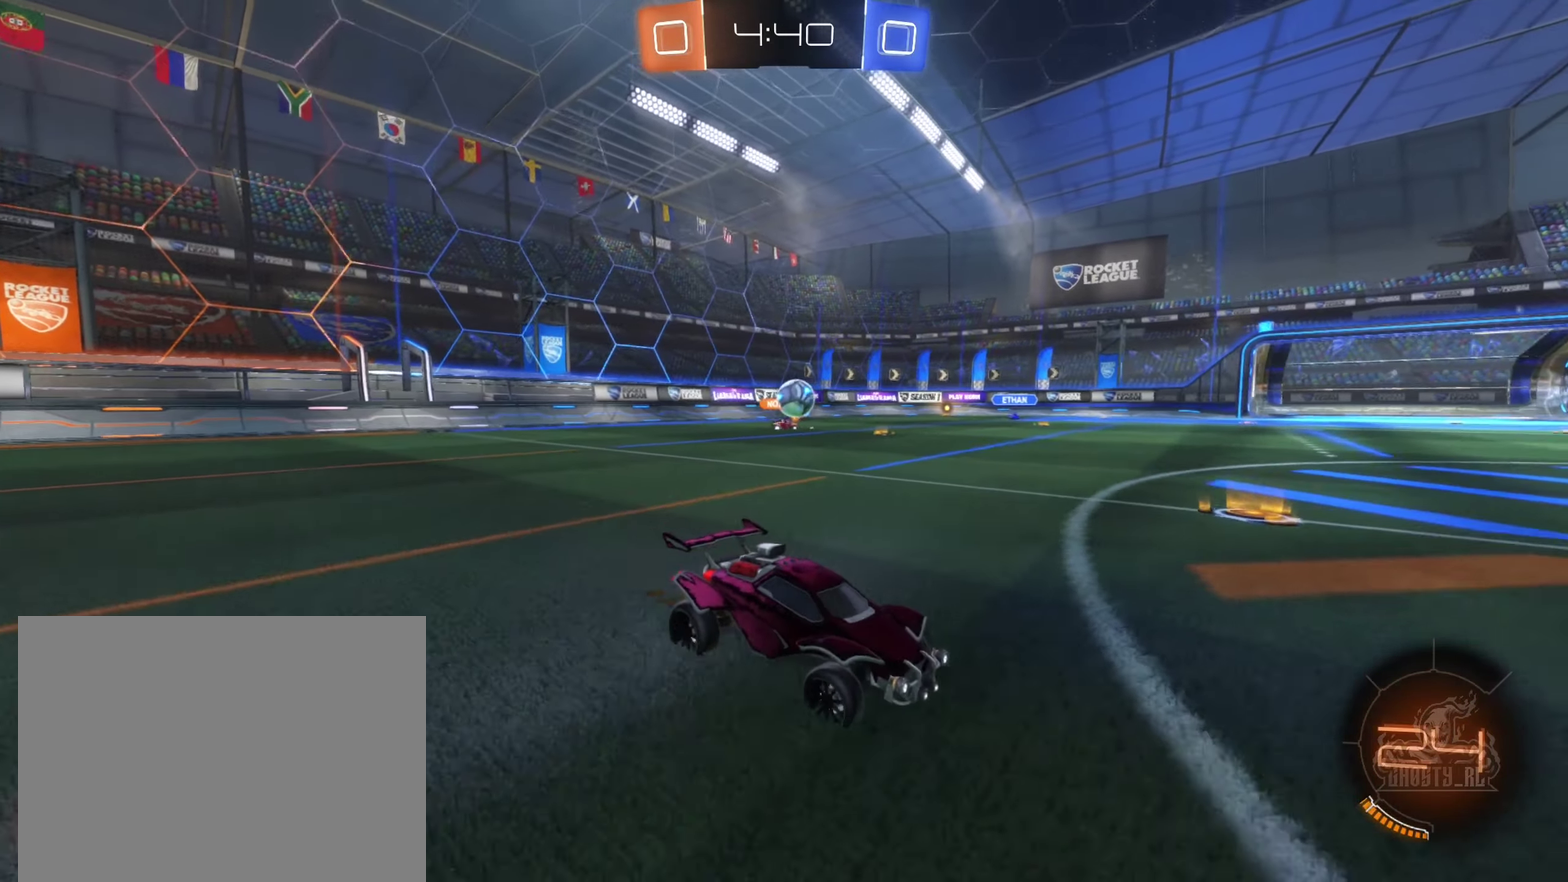
{"dt_ms": 500, "buttons": ["R2"], "left_stick": "up-left", "right_stick": "center", "events": [[200, "left_stick", "center"], [267, "left_stick", "right"], [483, "left_stick", "up-left"]]}
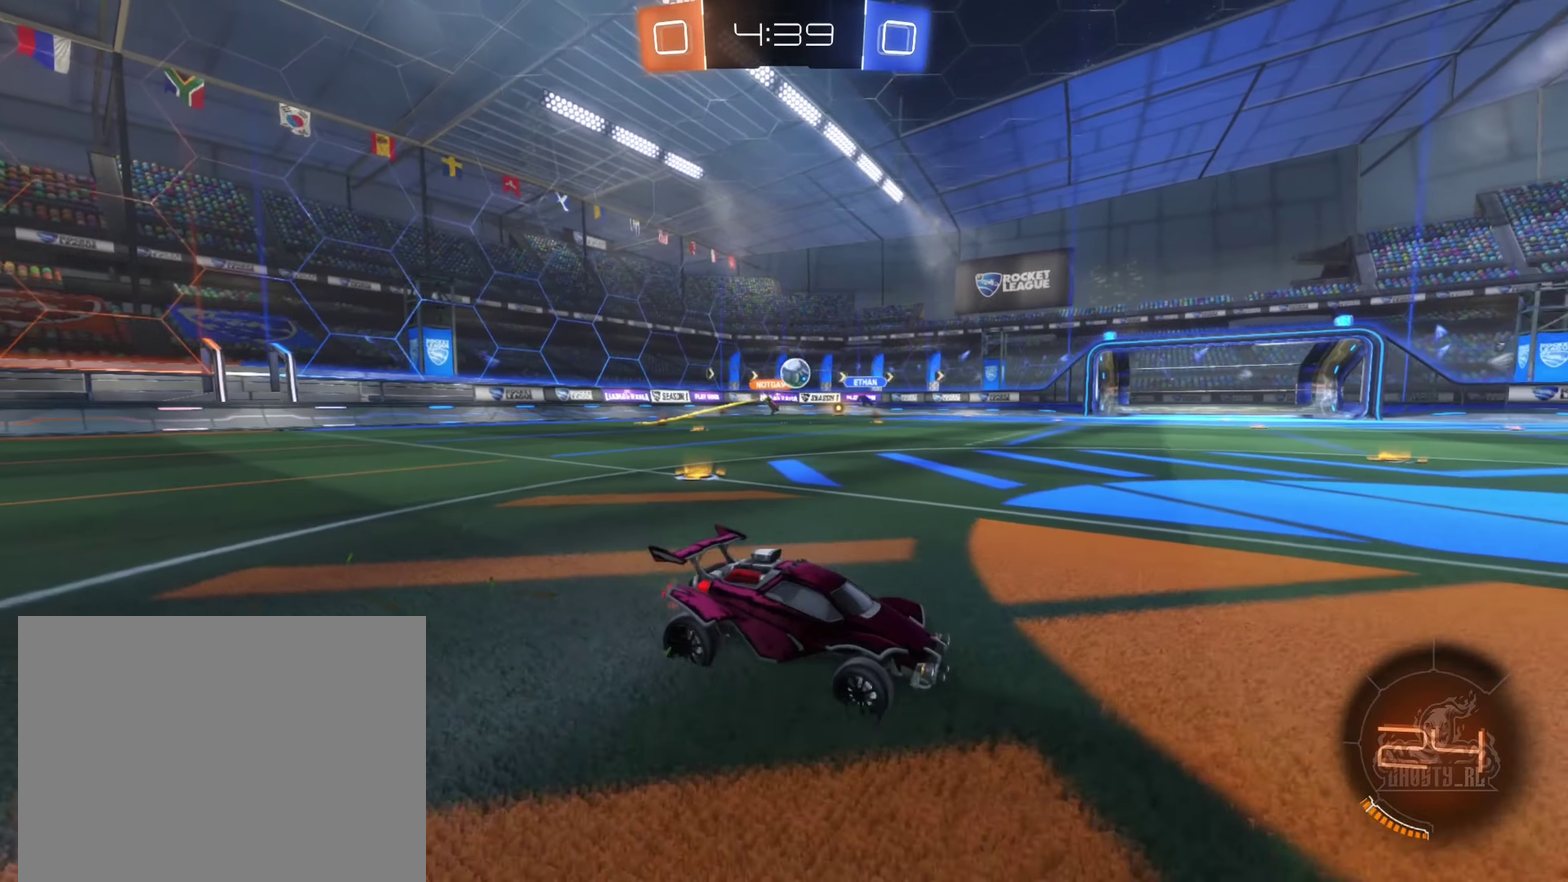
{"dt_ms": 500, "buttons": ["R2"], "left_stick": "left", "right_stick": "center", "events": [[383, "left_stick", "left"]]}
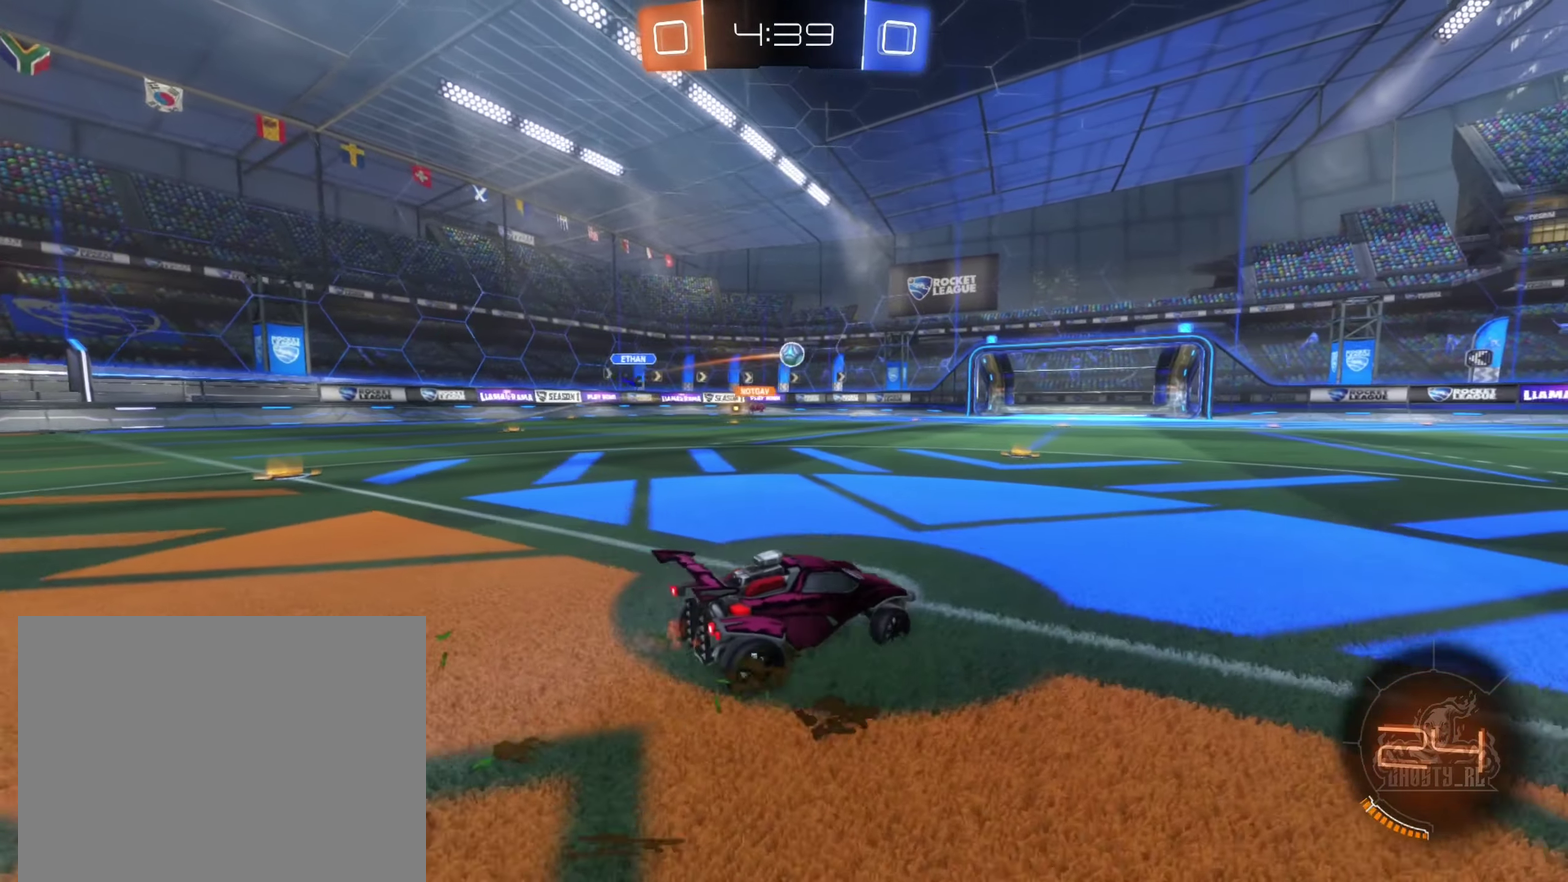
{"dt_ms": 500, "buttons": ["R2"], "left_stick": "center", "right_stick": "center", "events": [[100, "left_stick", "center"], [200, "B", "down"], [283, "left_stick", "left"], [467, "left_stick", "center"], [500, "B", "up"]]}